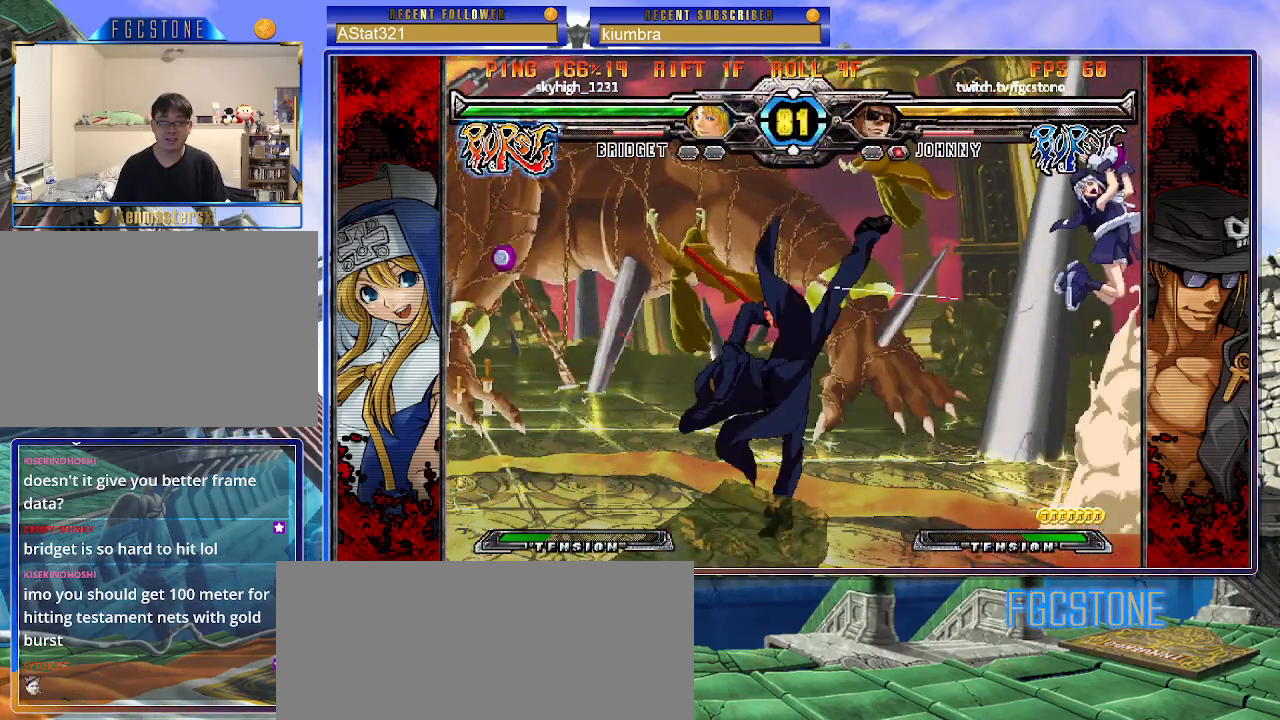
Gameplay with a controller (arcade stick); each line is a JSON object with the inputs held at the frame after it. "events" lists button and stick changes between this image and that frame as [ms after this image, input, new state], when the widget could be followed in between. Not read: L3 R3.
{"buttons": [], "left_stick": "left", "events": [[117, "left_stick", "left"], [233, "left_stick", "right"], [317, "K", "down"], [367, "K", "up"], [417, "left_stick", "center"], [467, "left_stick", "left"]]}
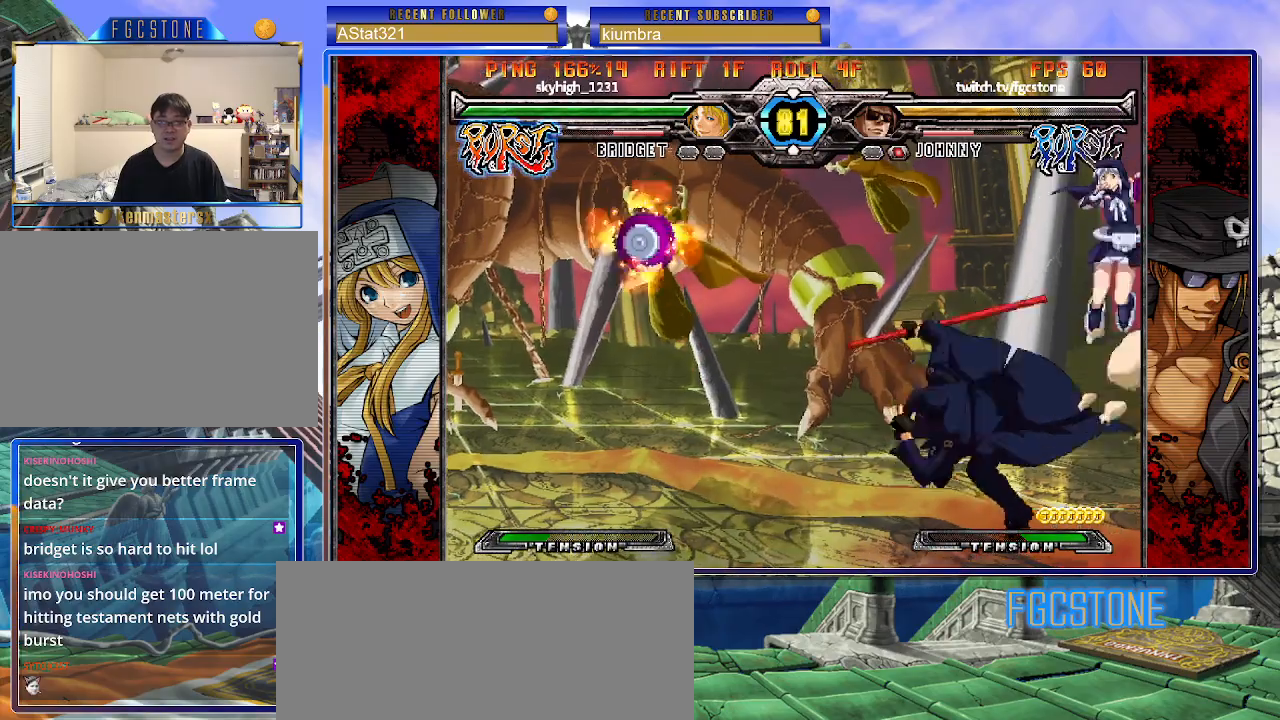
{"buttons": ["HS", "K"], "left_stick": "right", "events": [[33, "left_stick", "down"], [117, "left_stick", "right"], [167, "K", "down"], [217, "left_stick", "center"], [417, "HS", "down"], [500, "left_stick", "right"]]}
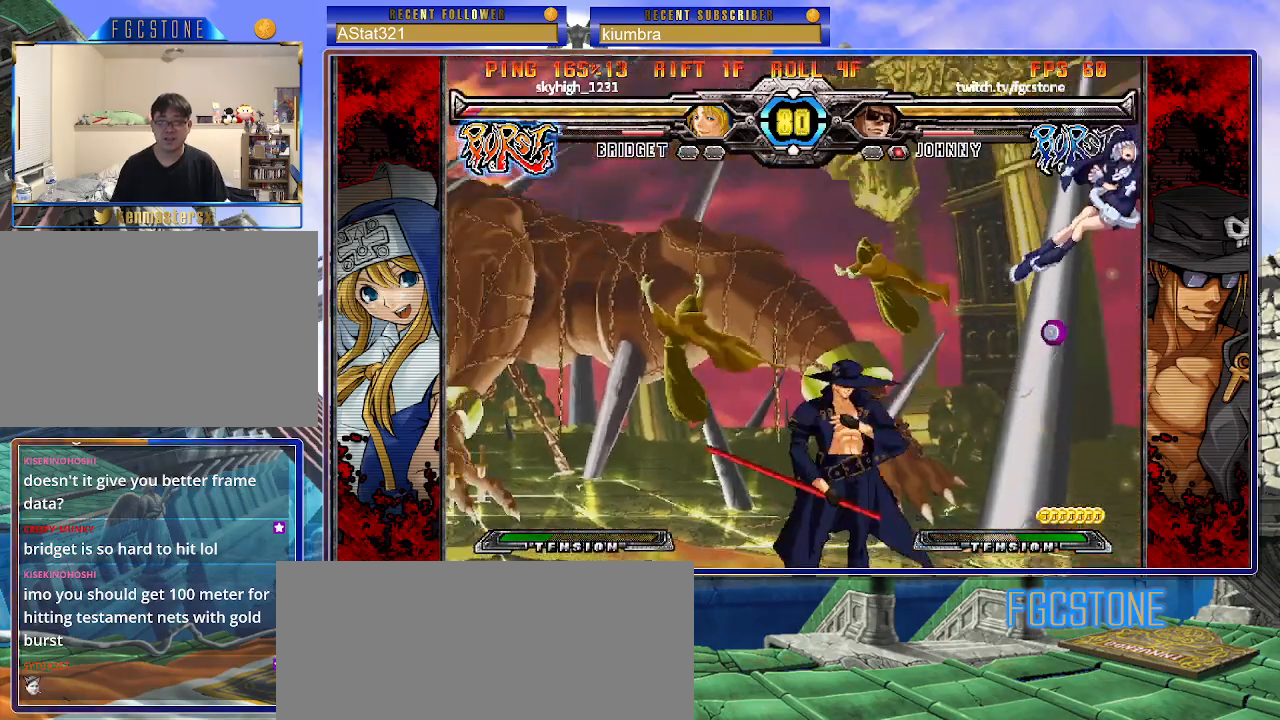
{"buttons": [], "left_stick": "right", "events": [[33, "HS", "up"], [50, "left_stick", "up-right"], [100, "K", "up"], [183, "S", "down"], [233, "left_stick", "center"], [283, "S", "up"], [483, "left_stick", "right"]]}
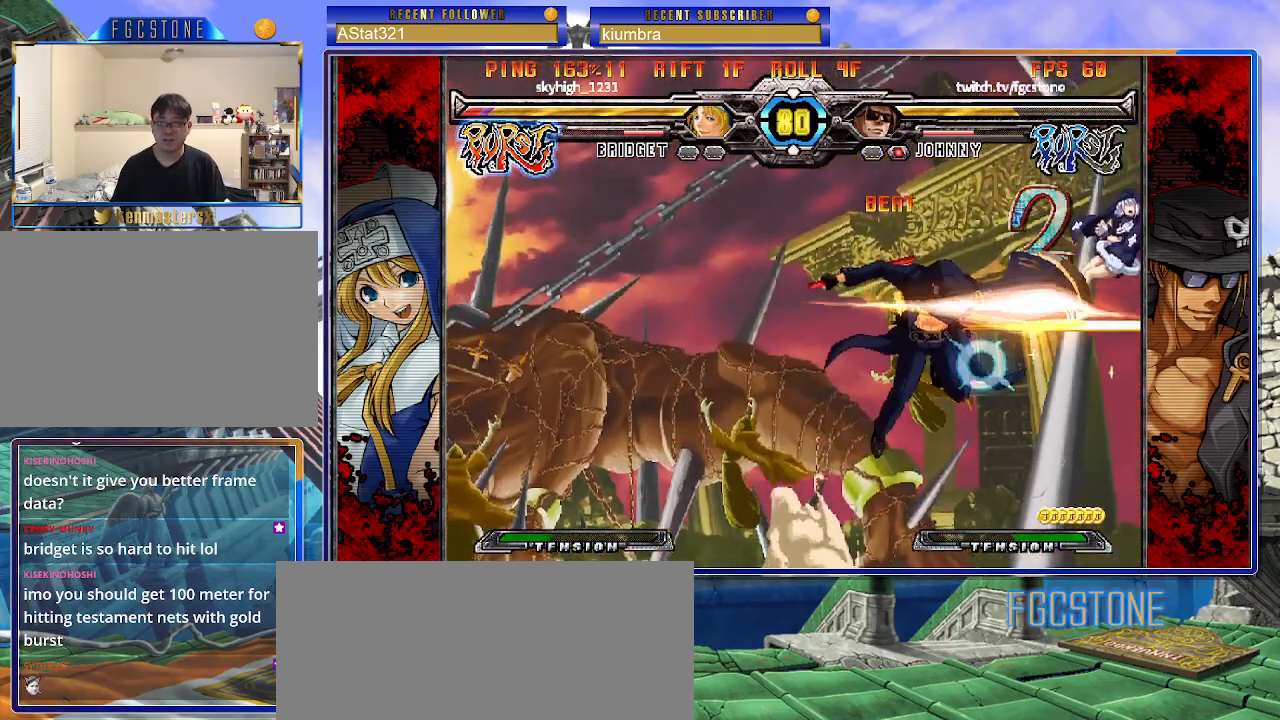
{"buttons": ["HS"], "left_stick": "right", "events": [[17, "left_stick", "up-right"], [150, "S", "down"], [167, "left_stick", "center"], [233, "S", "up"], [250, "left_stick", "left"], [367, "left_stick", "down"], [433, "left_stick", "right"], [500, "HS", "down"]]}
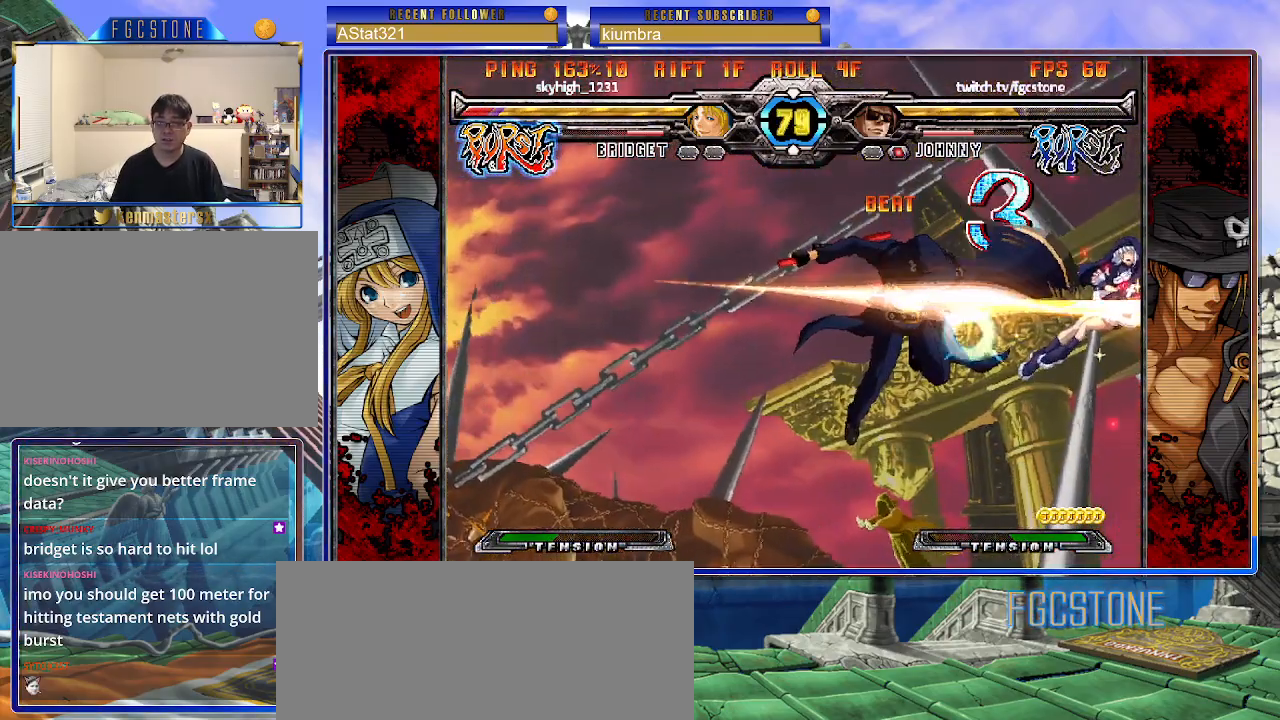
{"buttons": [], "left_stick": "center", "events": [[50, "left_stick", "center"], [67, "HS", "up"]]}
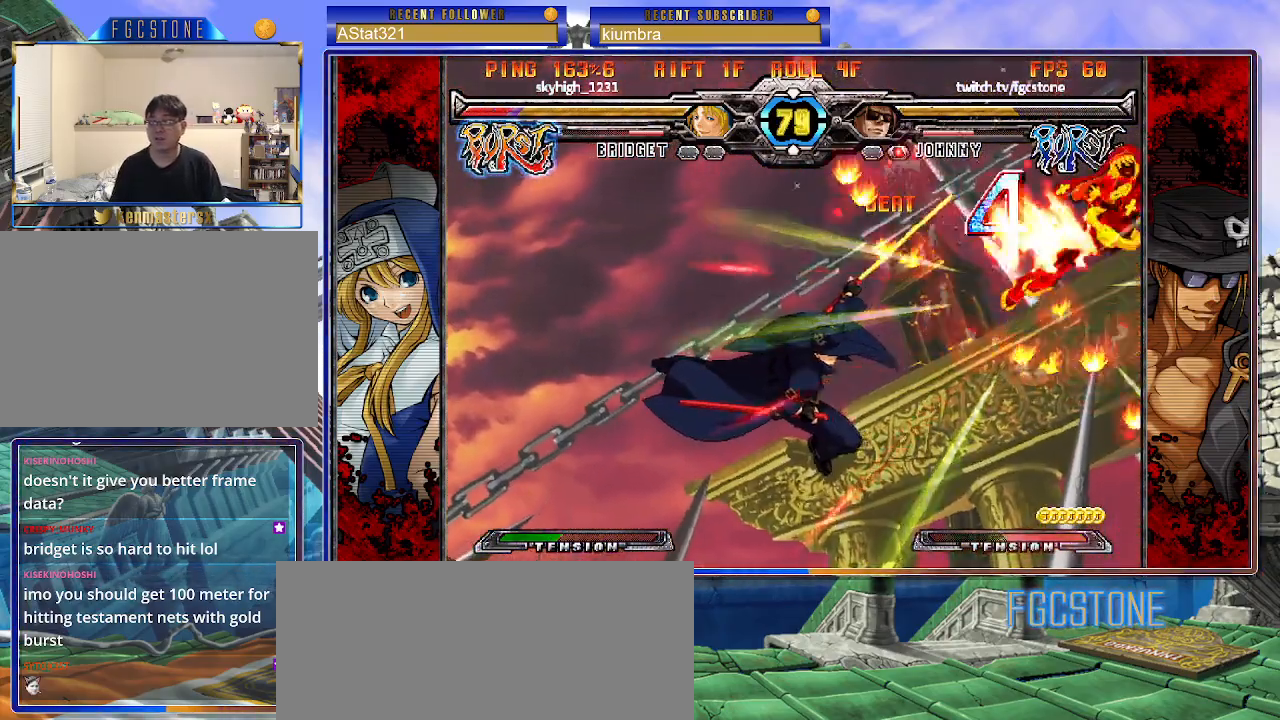
{"buttons": [], "left_stick": "center", "events": []}
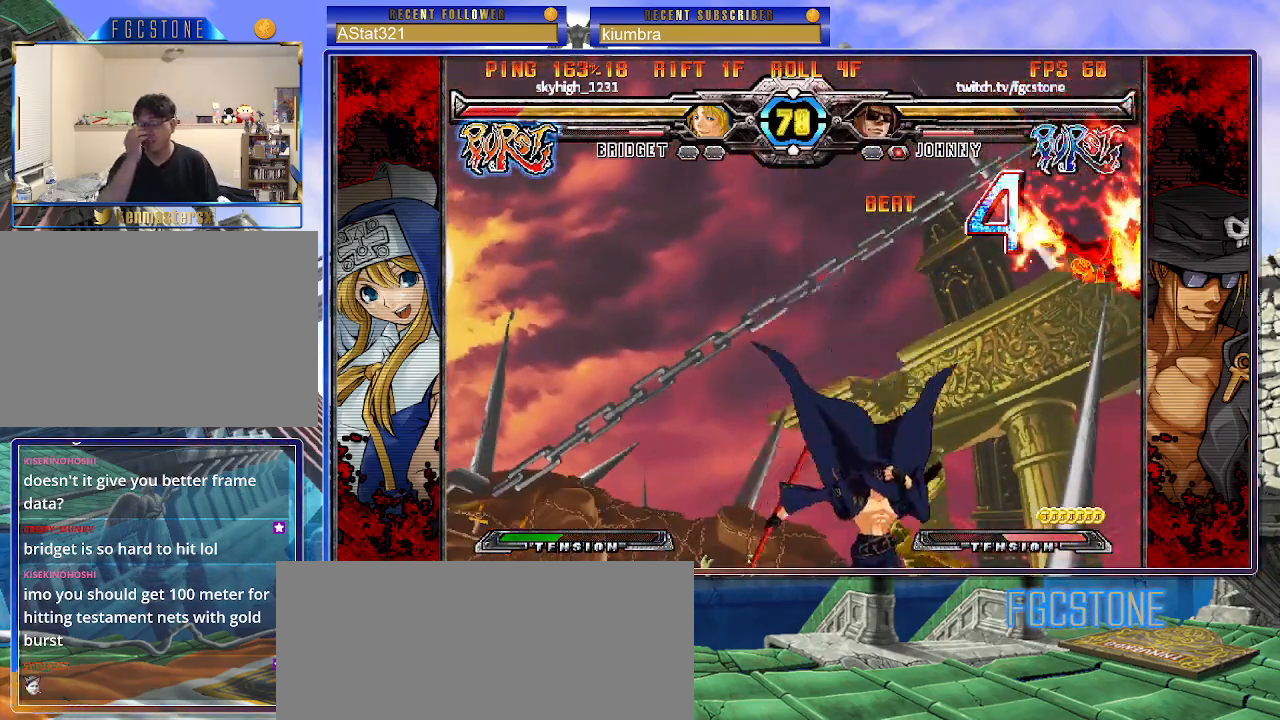
{"buttons": [], "left_stick": "left", "events": [[317, "left_stick", "left"], [400, "left_stick", "center"], [467, "left_stick", "left"]]}
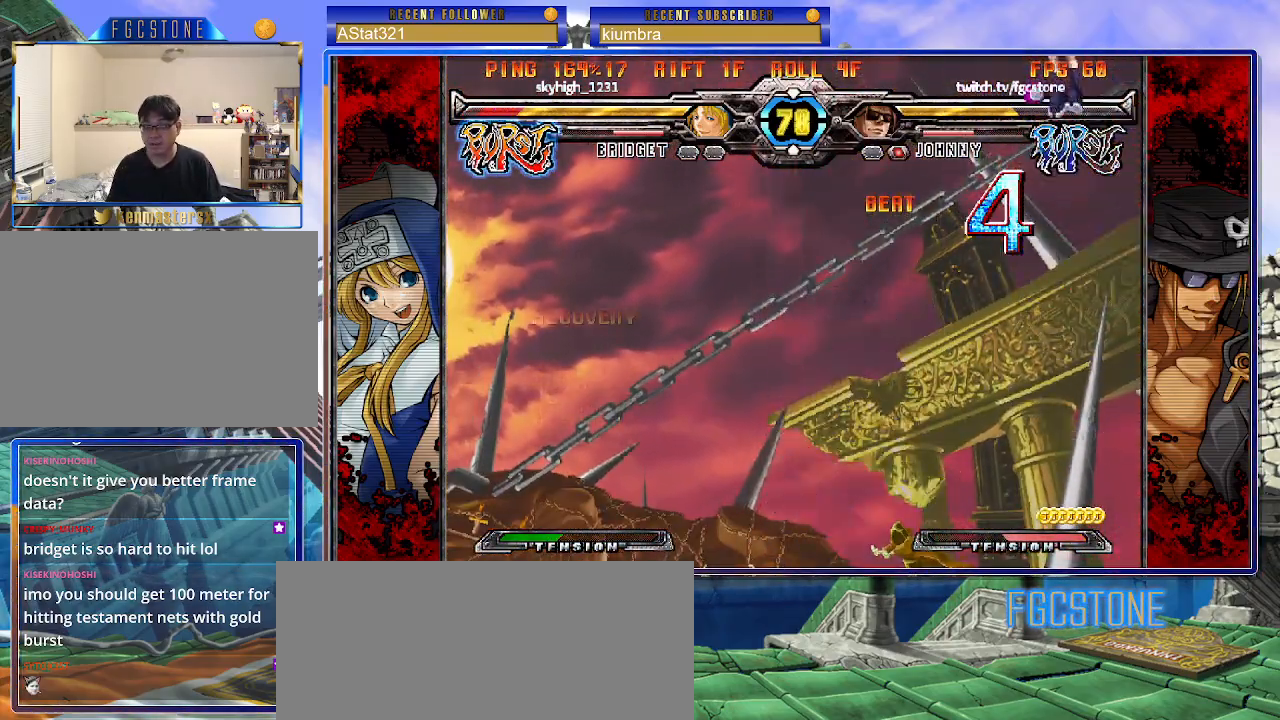
{"buttons": [], "left_stick": "left", "events": []}
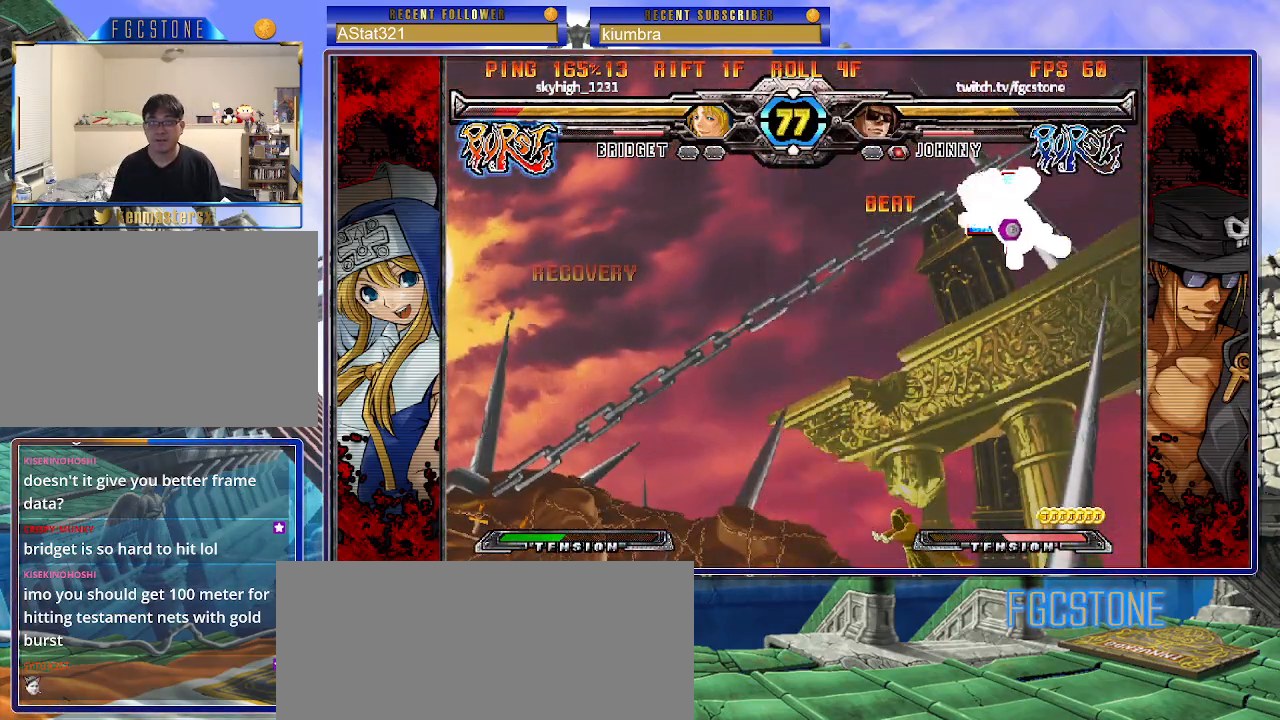
{"buttons": [], "left_stick": "left", "events": [[100, "left_stick", "up-left"], [350, "left_stick", "left"]]}
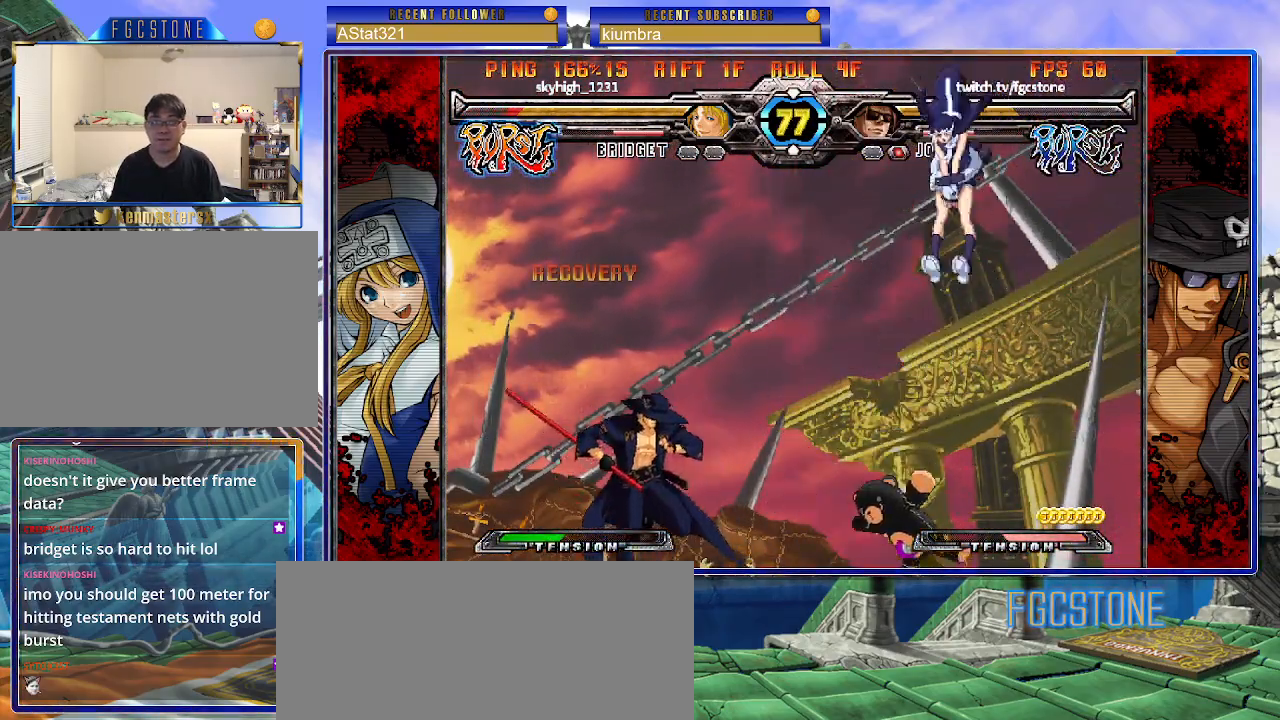
{"buttons": [], "left_stick": "right", "events": [[167, "left_stick", "center"], [233, "left_stick", "right"], [317, "left_stick", "center"], [367, "left_stick", "right"]]}
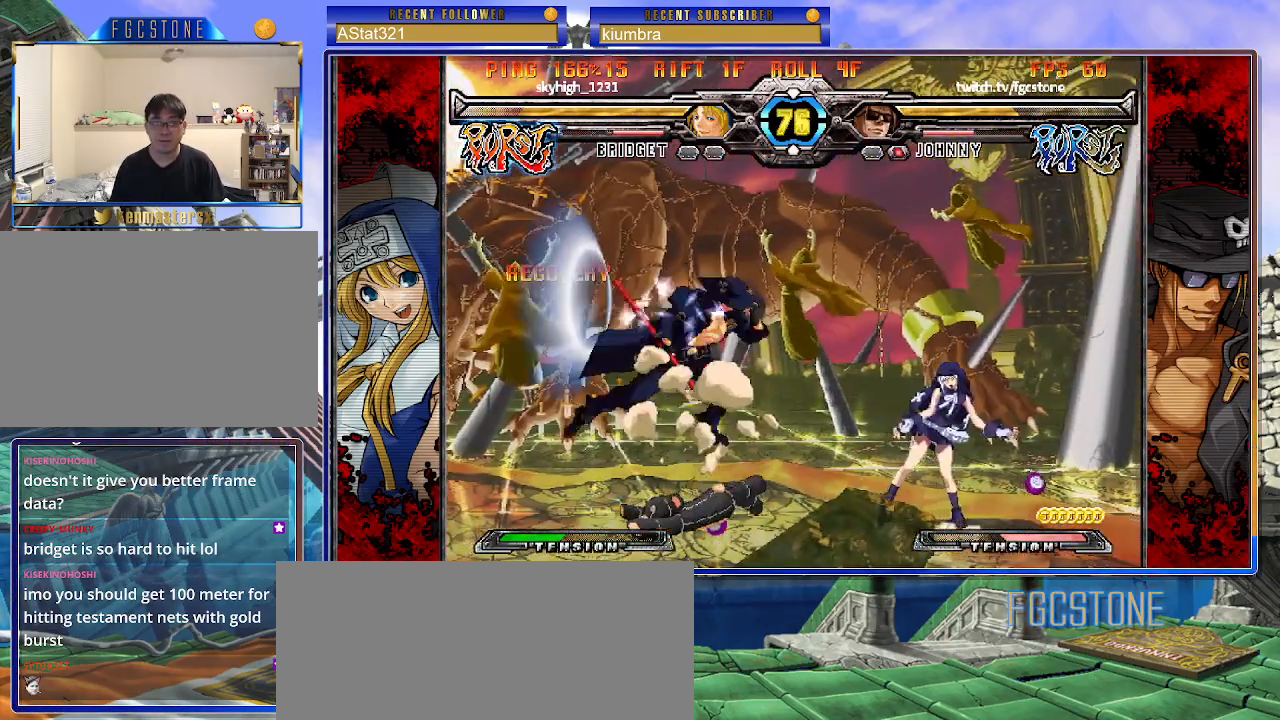
{"buttons": [], "left_stick": "center", "events": [[17, "K", "down"], [33, "left_stick", "center"], [117, "K", "up"], [267, "S", "down"], [383, "S", "up"]]}
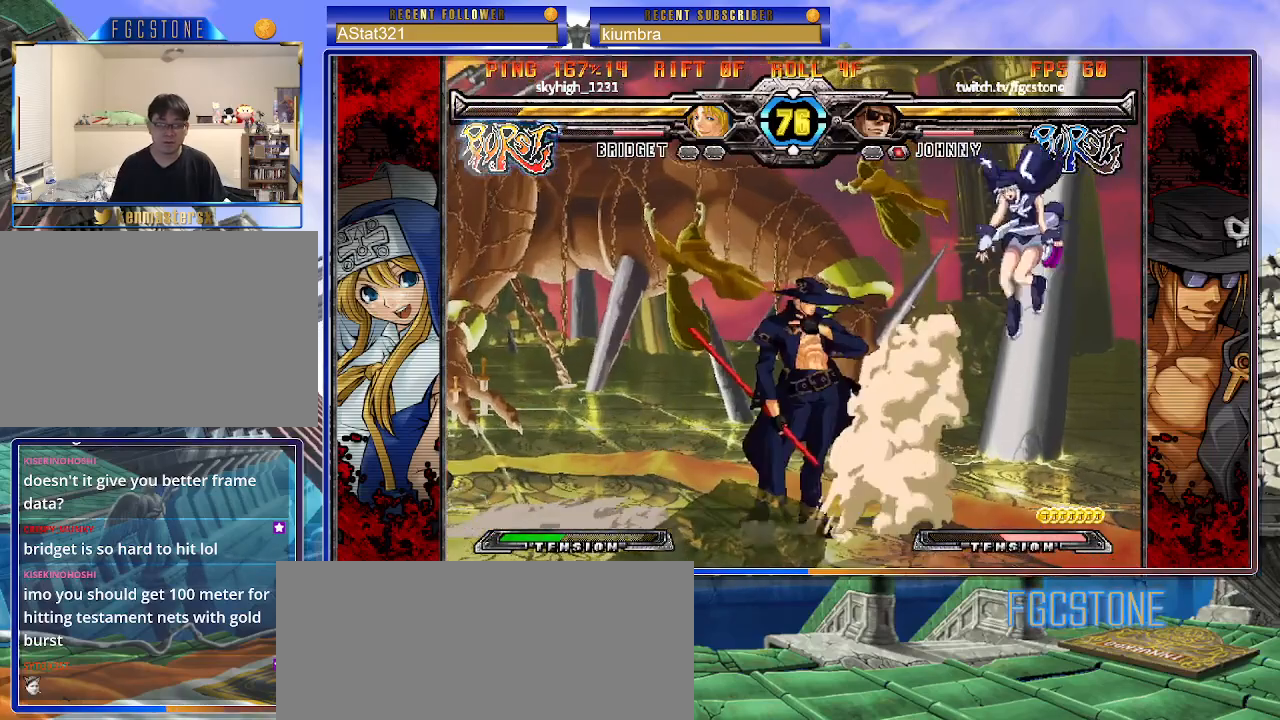
{"buttons": [], "left_stick": "center", "events": [[50, "HS", "down"], [67, "left_stick", "left"], [167, "HS", "up"], [233, "left_stick", "down"], [333, "left_stick", "right"], [400, "HS", "down"], [417, "left_stick", "center"], [483, "HS", "up"]]}
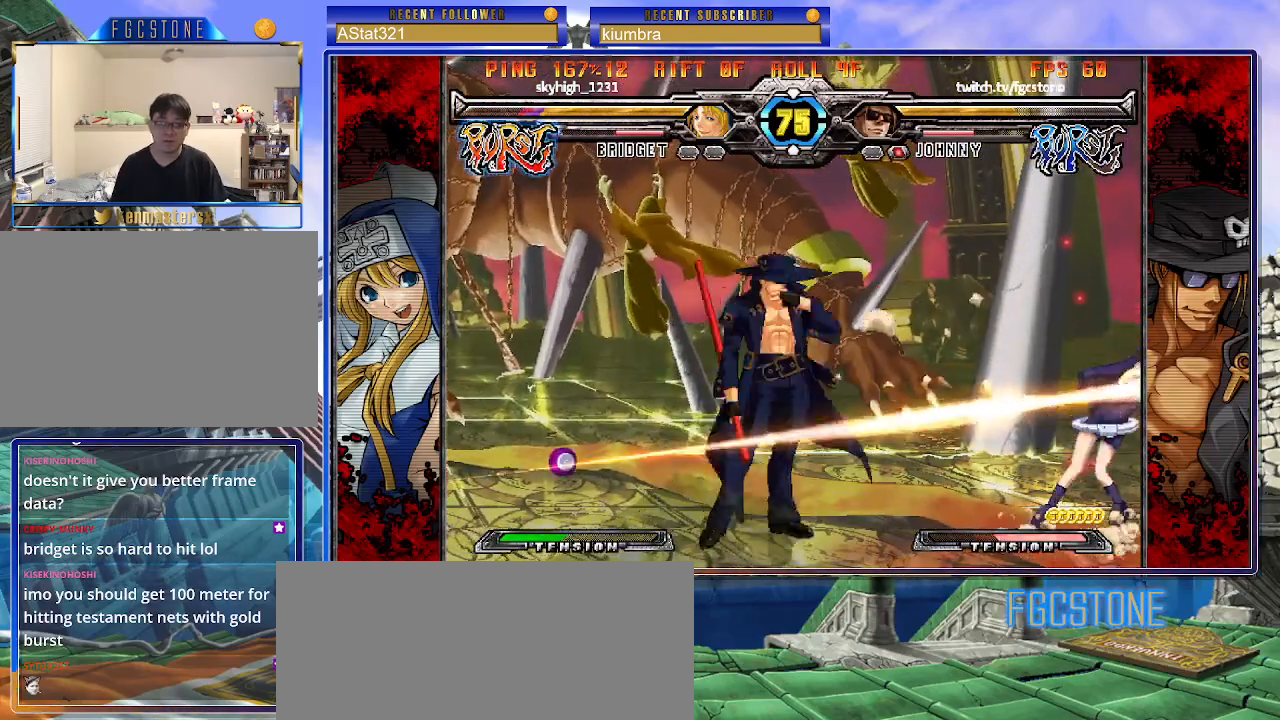
{"buttons": [], "left_stick": "down", "events": [[233, "left_stick", "right"], [300, "left_stick", "center"], [350, "left_stick", "right"], [467, "left_stick", "down"]]}
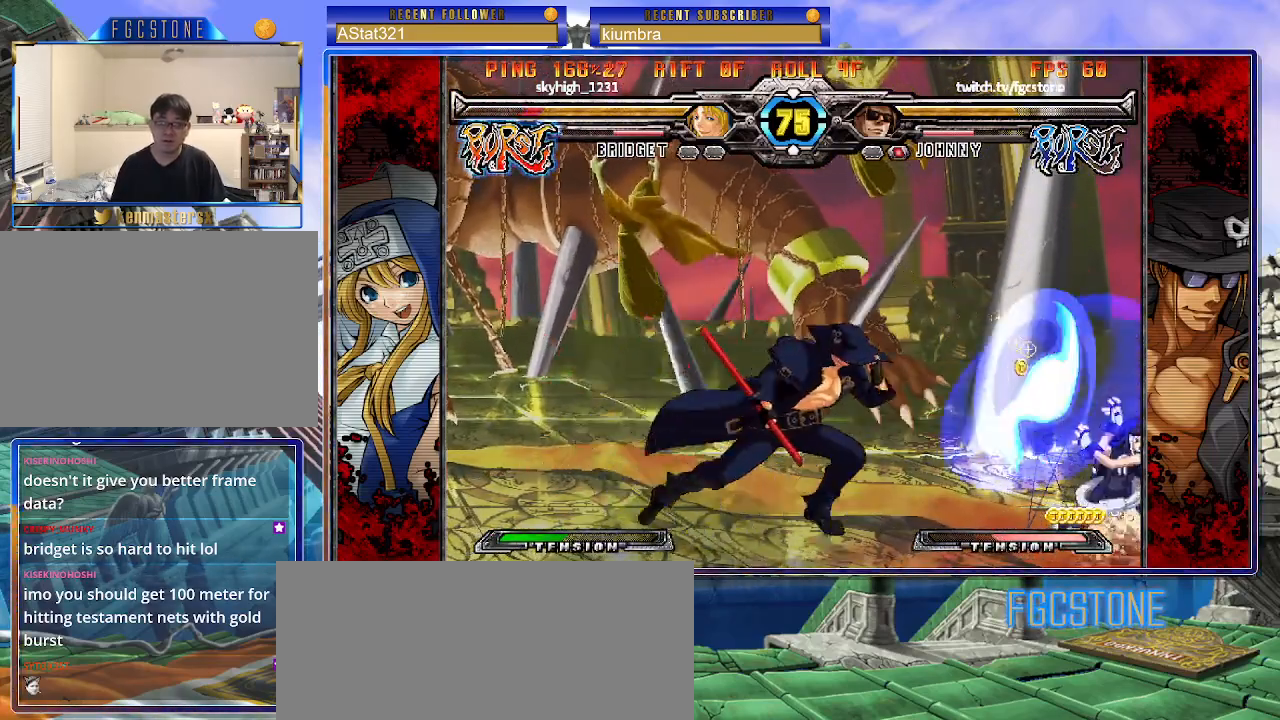
{"buttons": ["D"], "left_stick": "down", "events": [[67, "left_stick", "left"], [100, "HS", "down"], [133, "left_stick", "center"], [167, "HS", "up"], [300, "left_stick", "down"], [450, "D", "down"]]}
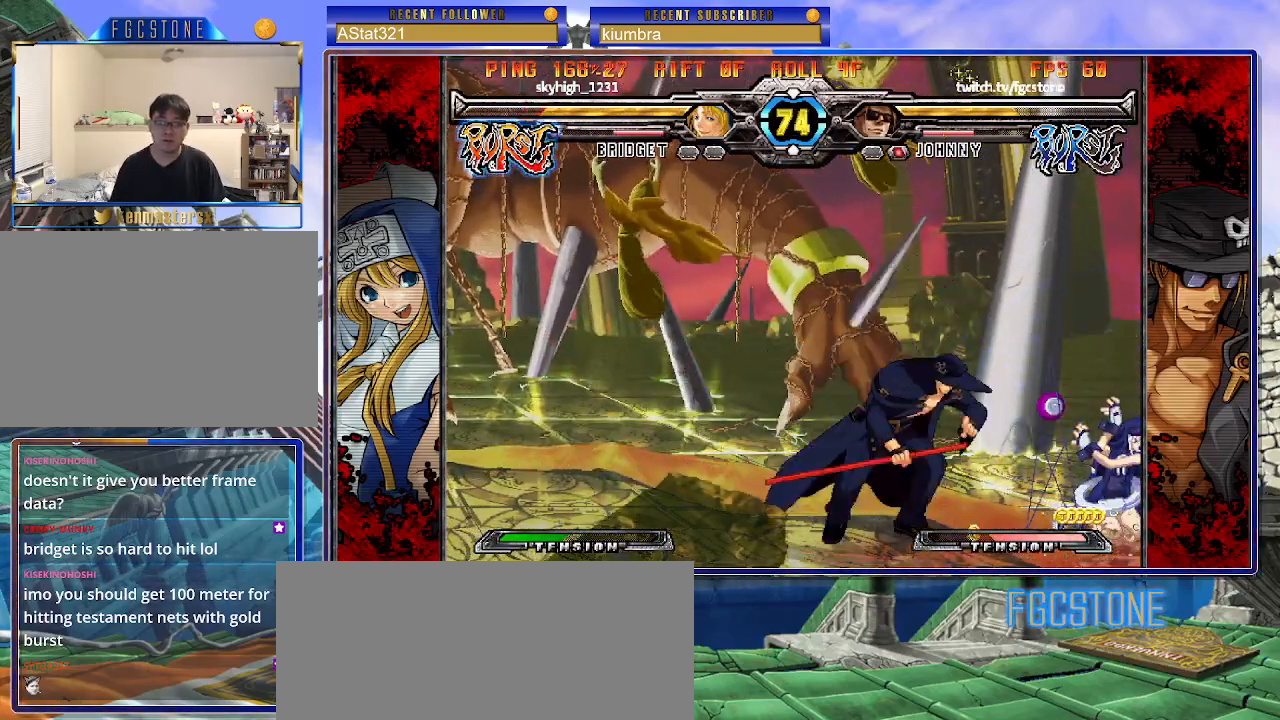
{"buttons": ["K"], "left_stick": "center", "events": [[50, "D", "up"], [217, "left_stick", "right"], [267, "K", "down"], [283, "left_stick", "center"], [400, "HS", "down"], [433, "left_stick", "right"], [450, "HS", "up"], [483, "left_stick", "center"]]}
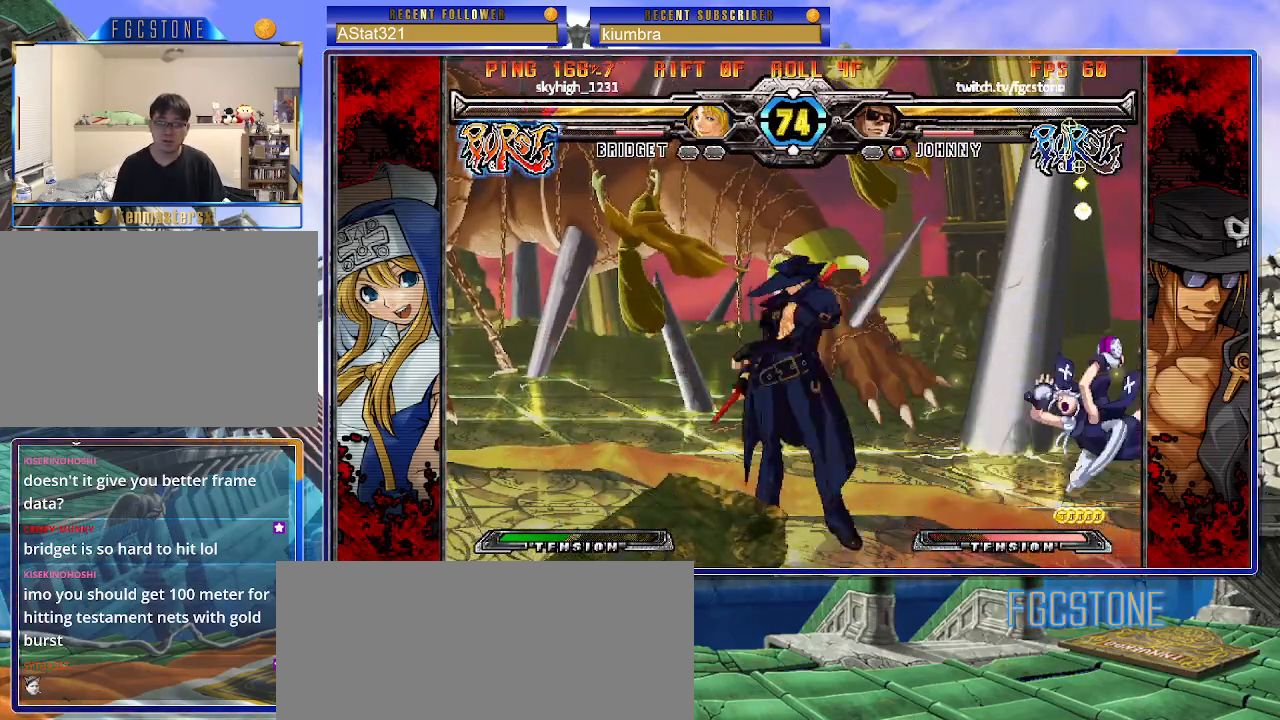
{"buttons": ["S"], "left_stick": "center", "events": [[50, "left_stick", "right"], [117, "left_stick", "down-right"], [150, "K", "up"], [233, "left_stick", "down"], [250, "K", "down"], [350, "K", "up"], [350, "left_stick", "center"], [467, "S", "down"]]}
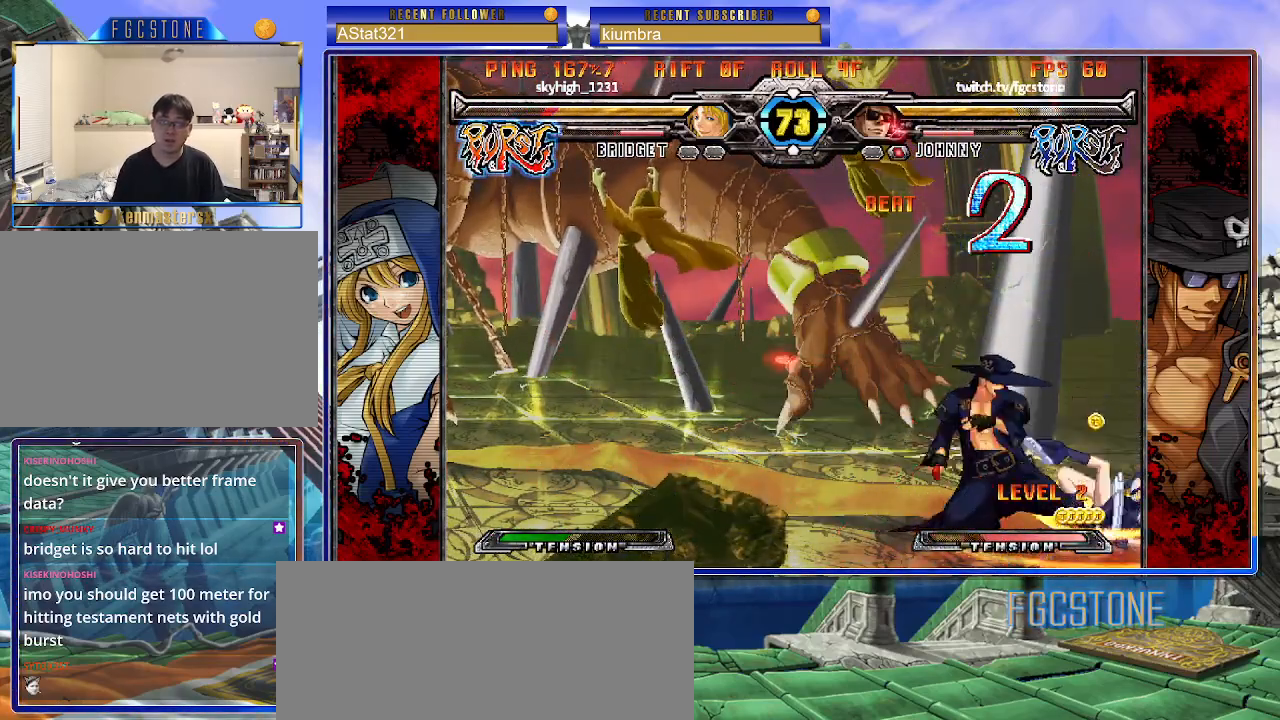
{"buttons": ["HS"], "left_stick": "left", "events": [[33, "left_stick", "left"], [67, "S", "up"], [417, "HS", "down"]]}
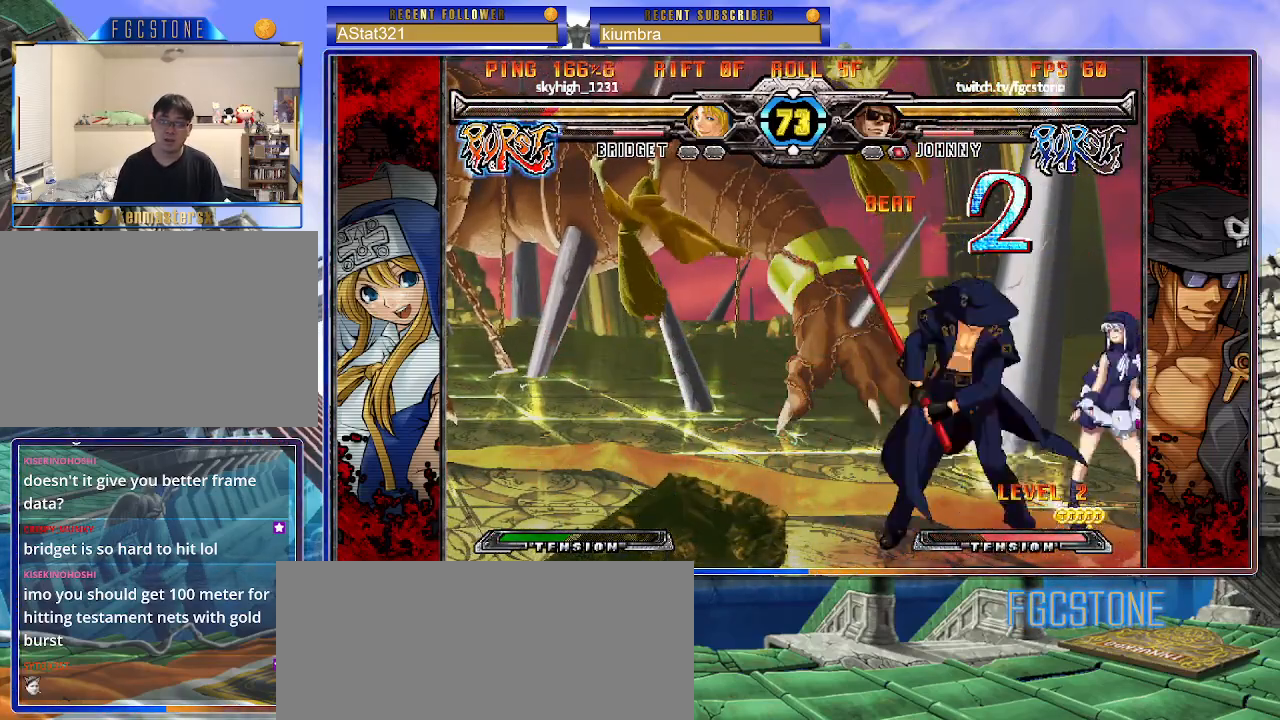
{"buttons": ["K"], "left_stick": "center", "events": [[17, "HS", "up"], [200, "left_stick", "down"], [283, "left_stick", "right"], [317, "K", "down"], [350, "left_stick", "center"], [433, "HS", "down"], [500, "HS", "up"]]}
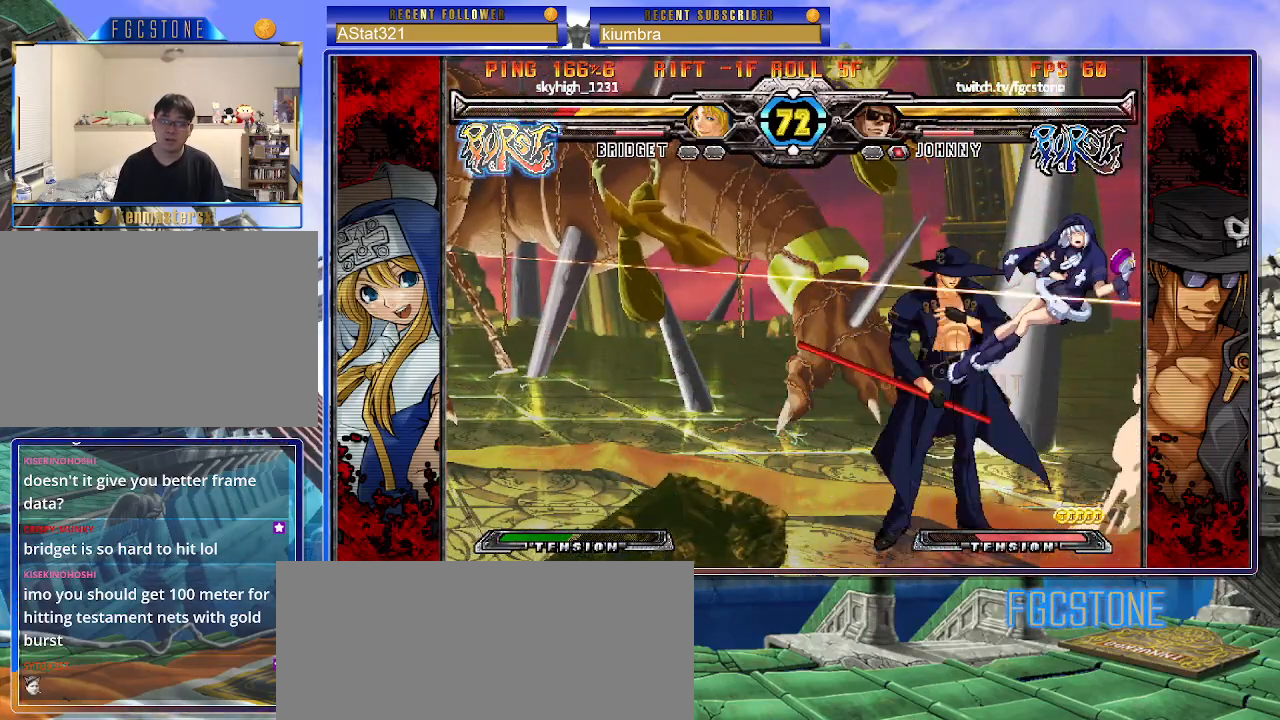
{"buttons": [], "left_stick": "left", "events": [[150, "K", "up"], [333, "HS", "down"], [450, "HS", "up"], [450, "left_stick", "left"]]}
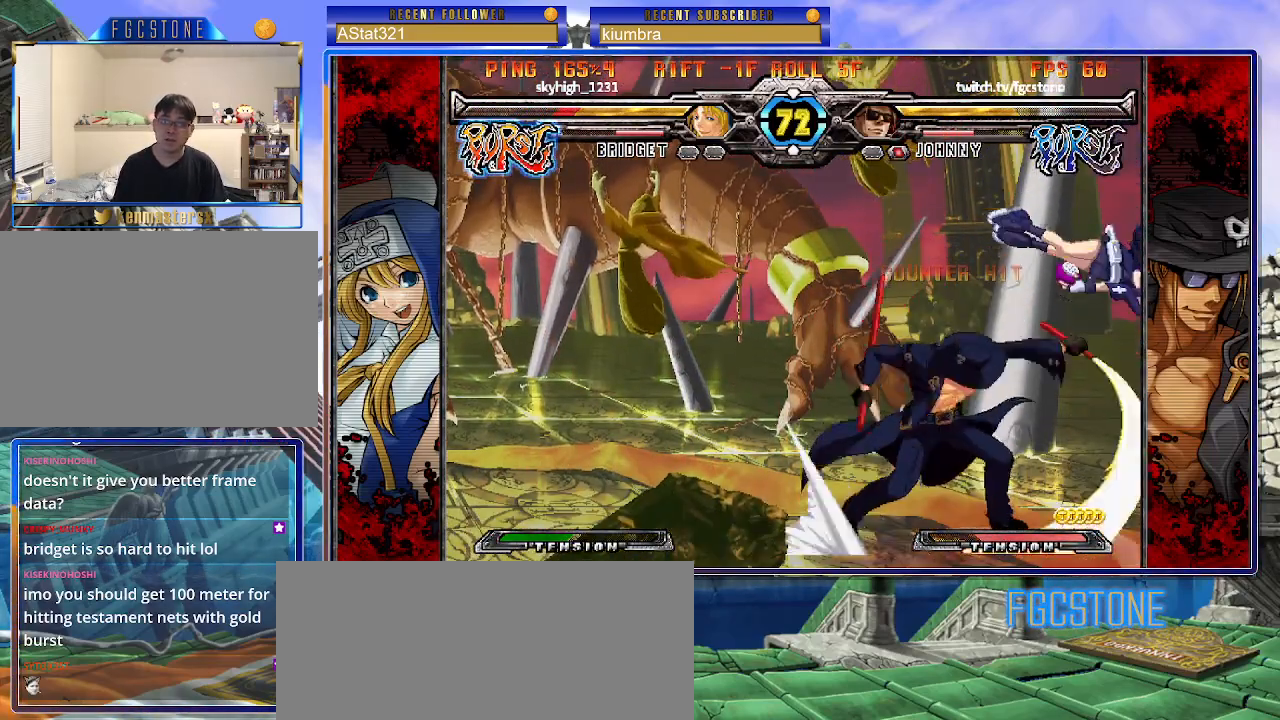
{"buttons": [], "left_stick": "center", "events": [[17, "left_stick", "down"], [100, "left_stick", "right"], [183, "P", "down"], [183, "left_stick", "center"], [233, "P", "up"]]}
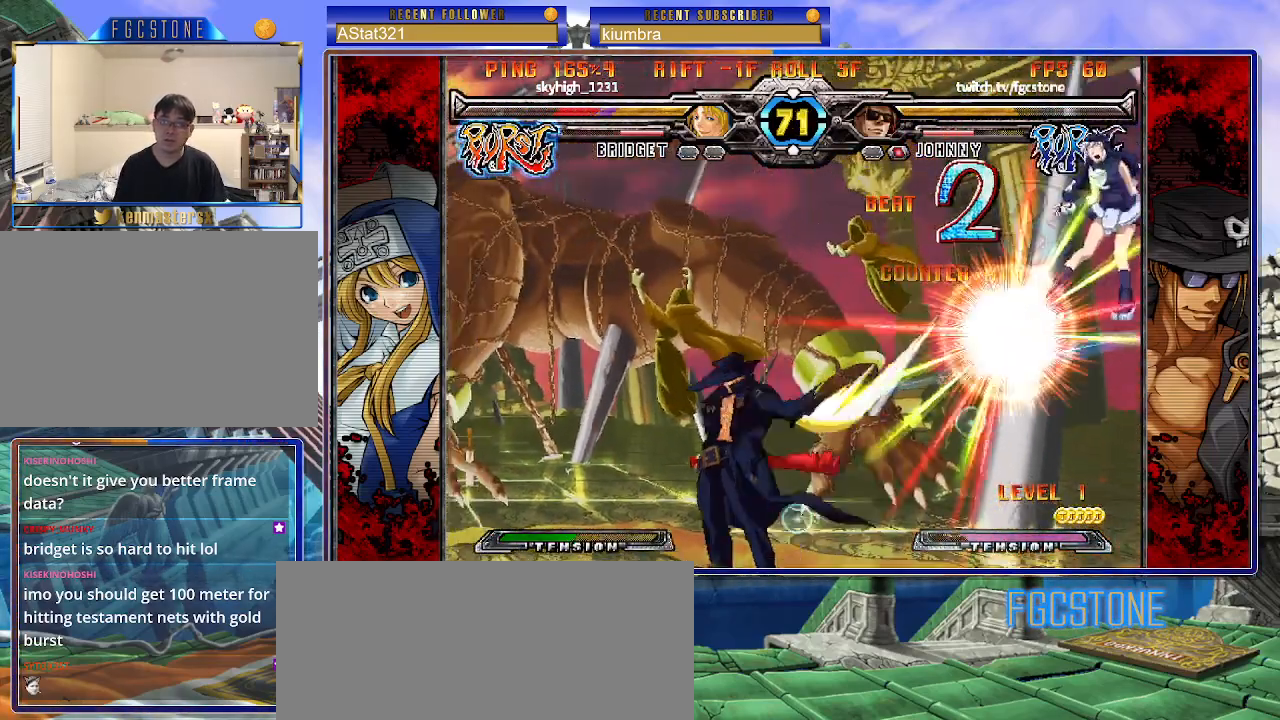
{"buttons": [], "left_stick": "up-right", "events": [[467, "left_stick", "up-right"]]}
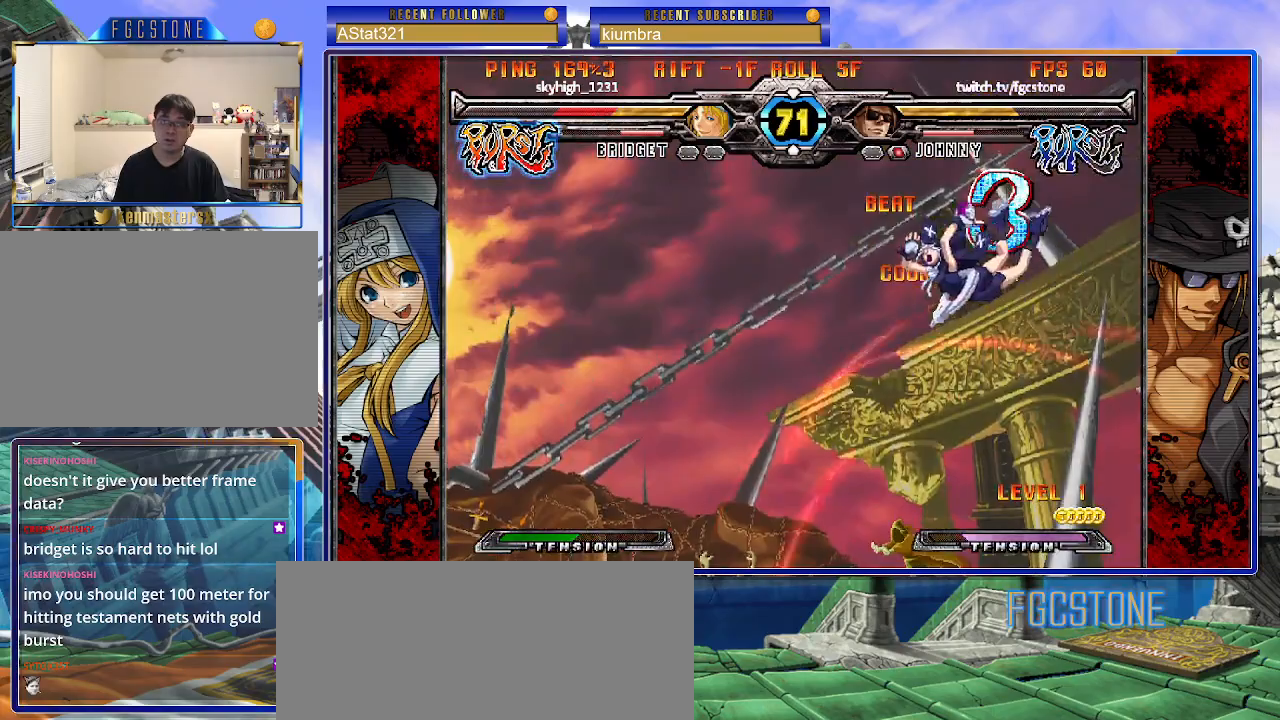
{"buttons": [], "left_stick": "up-right", "events": [[150, "S", "down"], [150, "left_stick", "center"], [200, "S", "up"], [417, "left_stick", "up-right"]]}
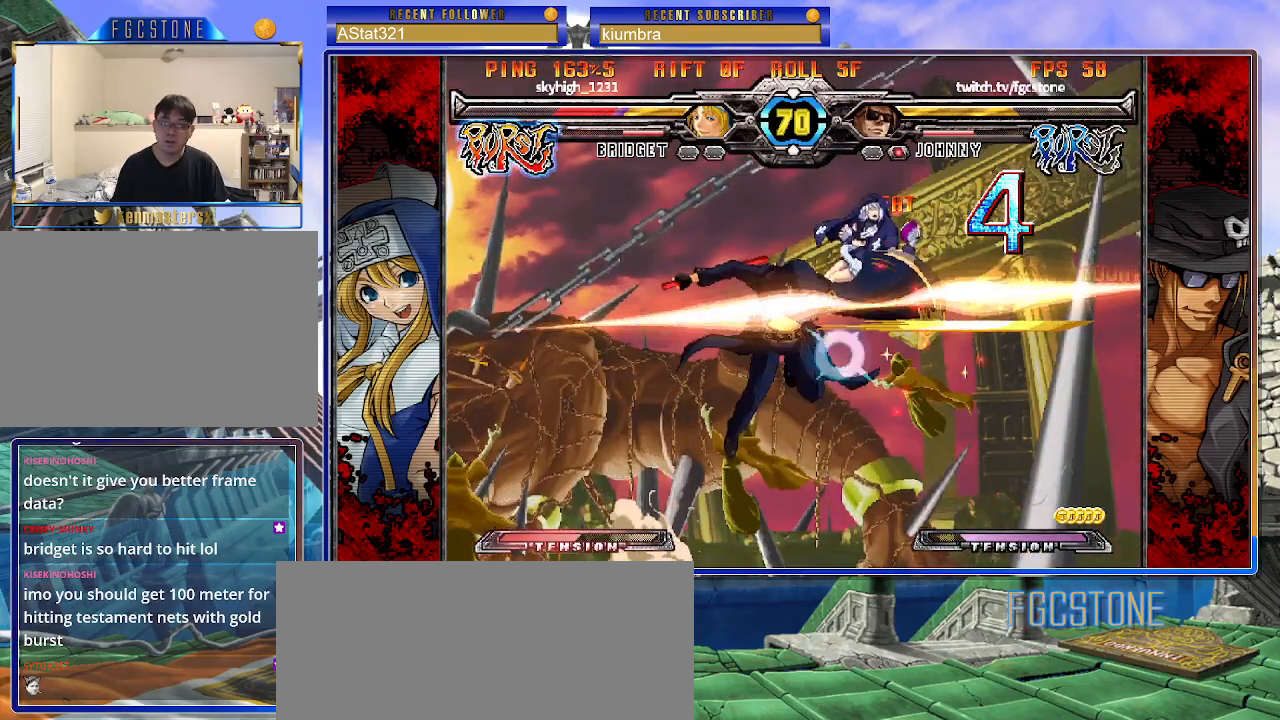
{"buttons": ["HS"], "left_stick": "left", "events": [[83, "left_stick", "left"], [400, "HS", "down"]]}
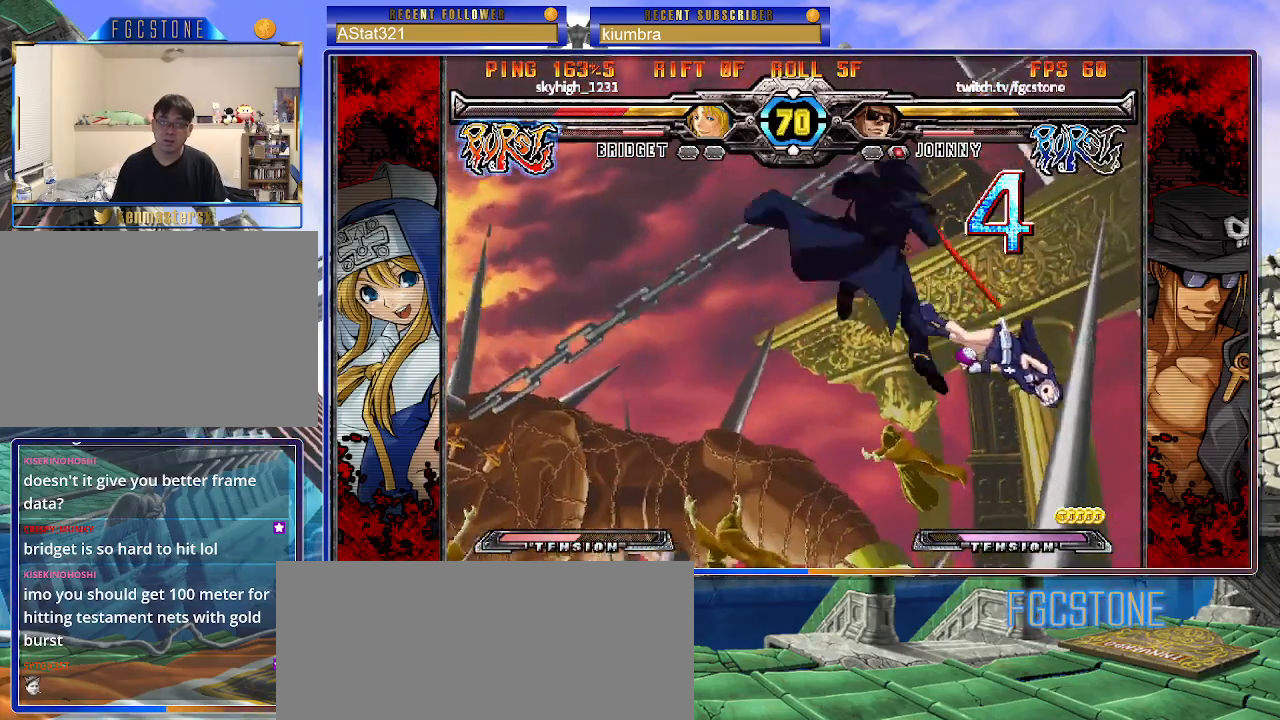
{"buttons": [], "left_stick": "center", "events": [[33, "HS", "up"], [250, "left_stick", "center"]]}
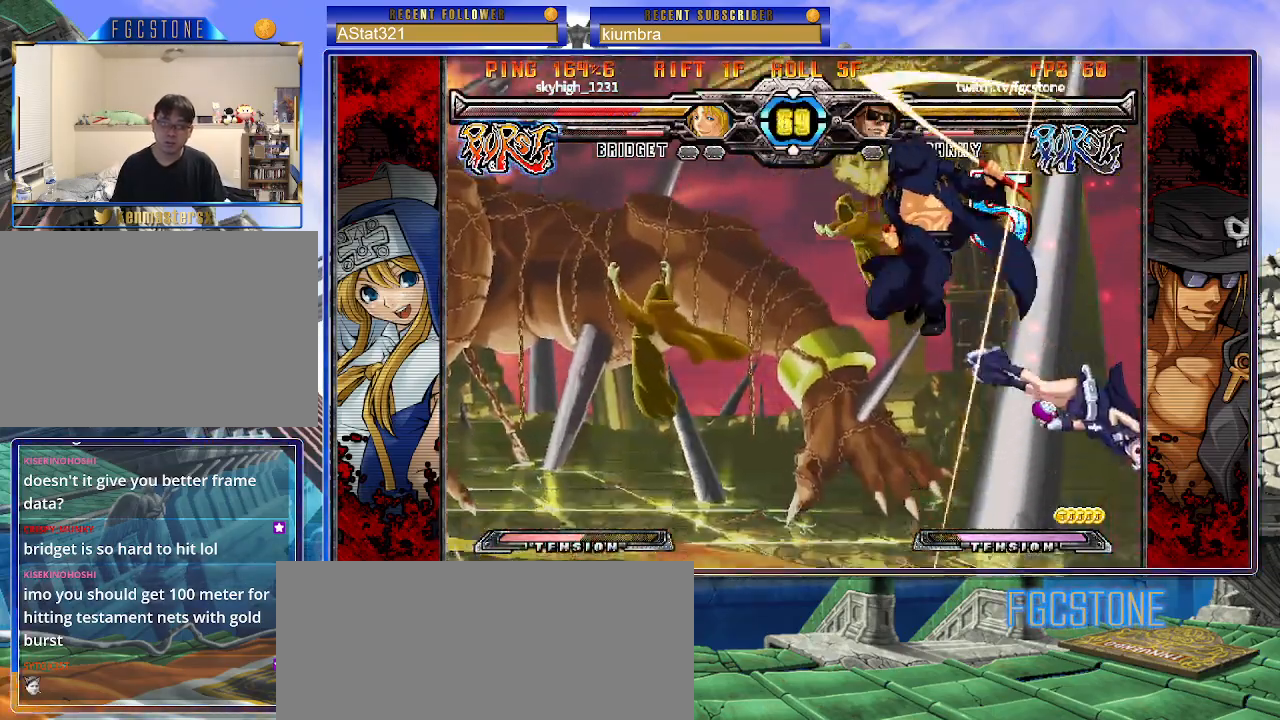
{"buttons": ["HS"], "left_stick": "center", "events": [[83, "left_stick", "left"], [167, "left_stick", "center"], [233, "left_stick", "left"], [350, "left_stick", "down"], [450, "HS", "down"], [450, "left_stick", "left"], [500, "left_stick", "center"]]}
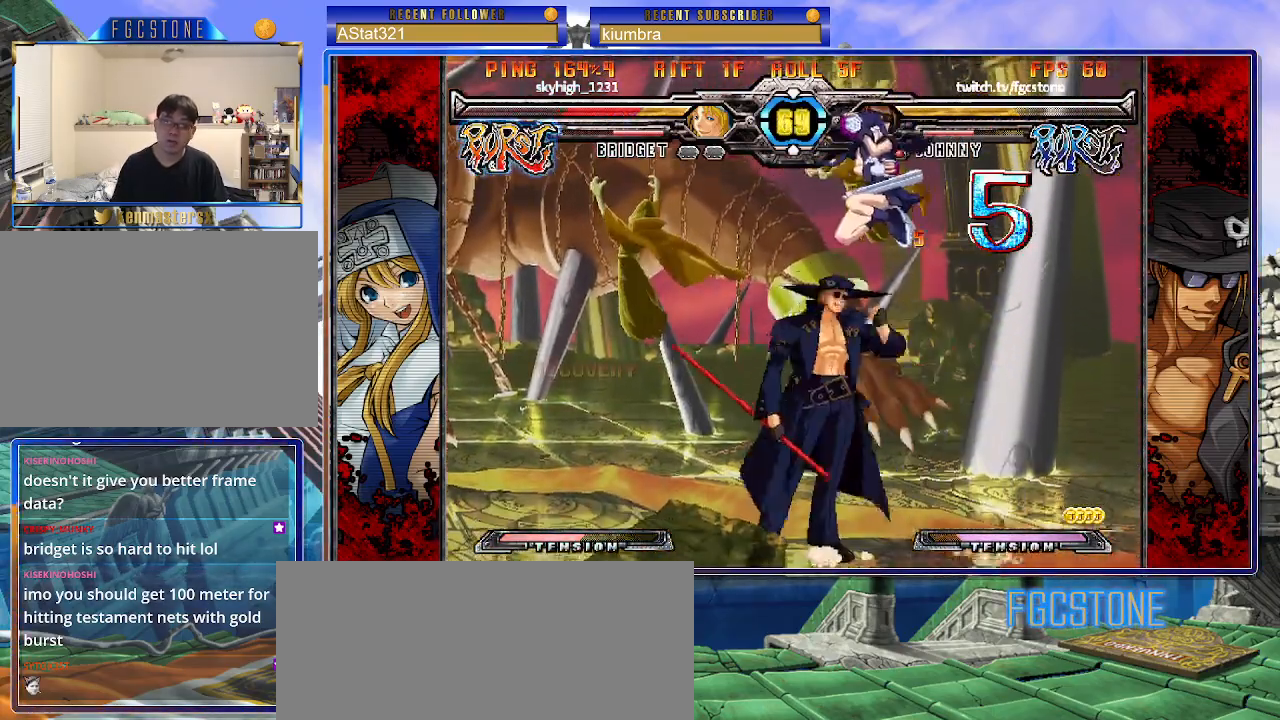
{"buttons": ["K"], "left_stick": "up-right", "events": [[33, "HS", "up"], [350, "left_stick", "up-right"], [450, "K", "down"]]}
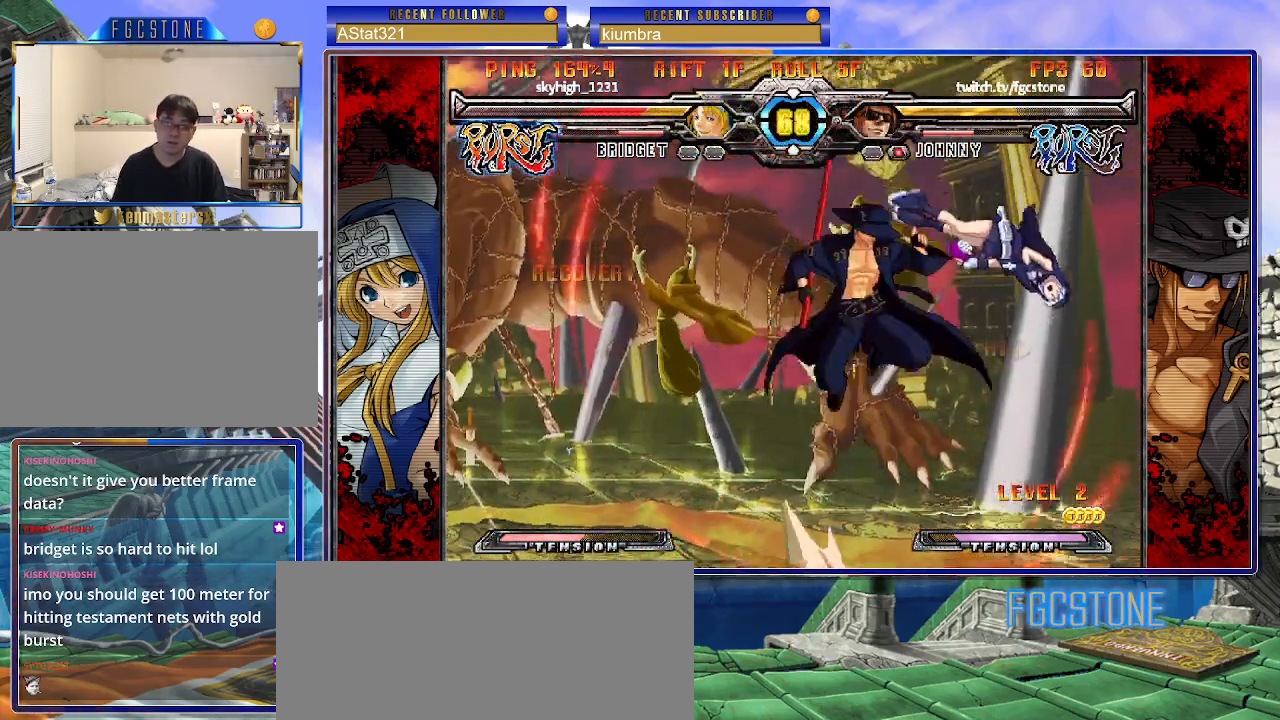
{"buttons": [], "left_stick": "center", "events": [[17, "K", "up"], [17, "left_stick", "center"], [200, "S", "down"], [317, "S", "up"]]}
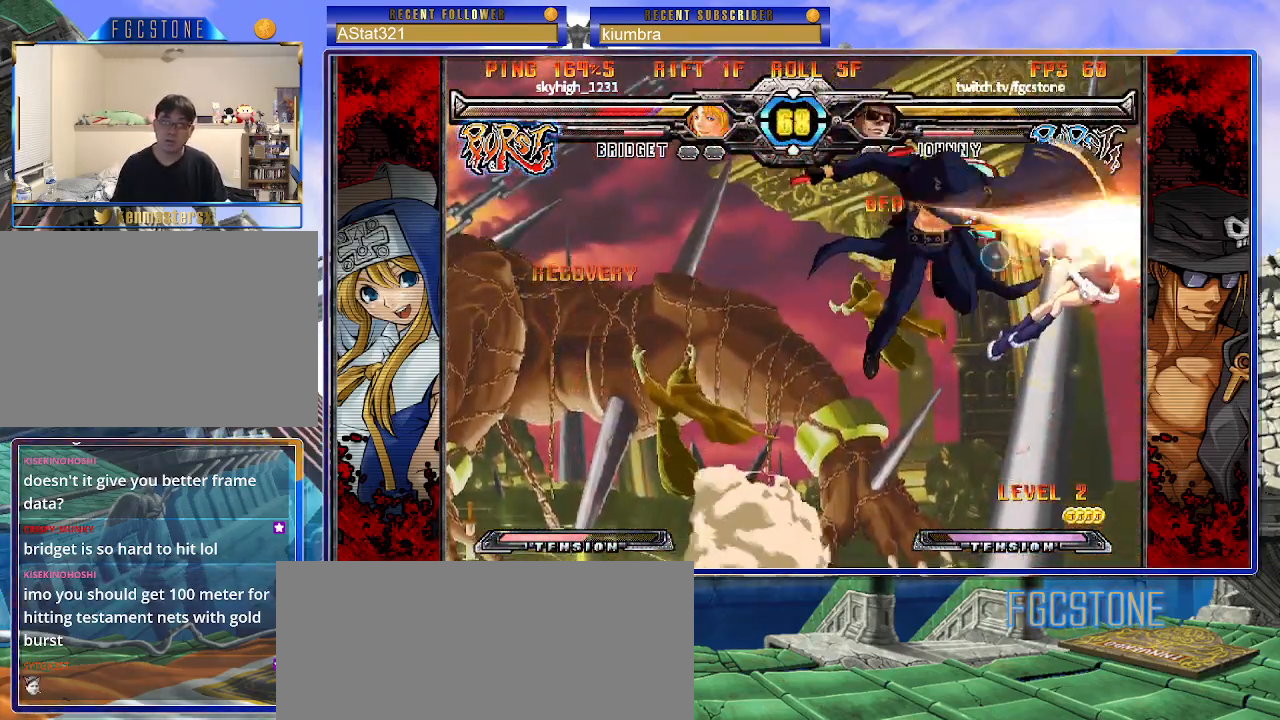
{"buttons": ["P"], "left_stick": "center", "events": [[150, "left_stick", "up-right"], [217, "K", "down"], [300, "left_stick", "center"], [317, "K", "up"], [417, "P", "down"]]}
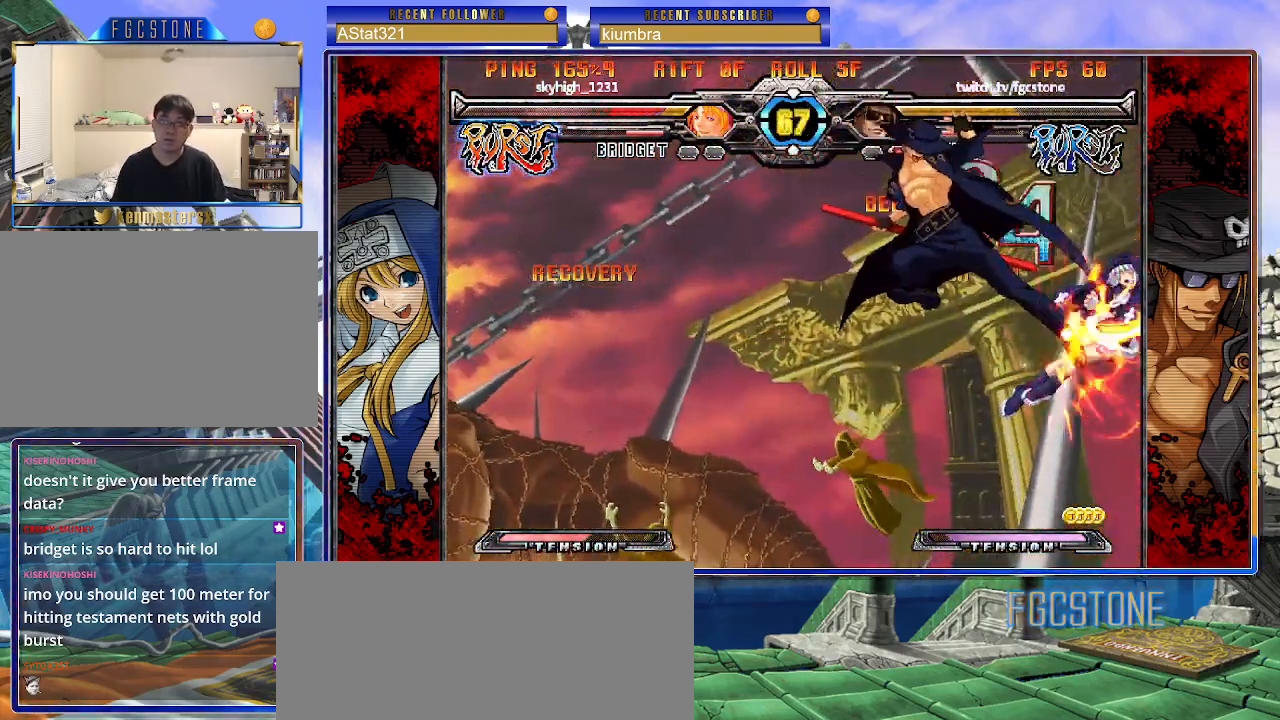
{"buttons": [], "left_stick": "center", "events": [[33, "P", "up"], [233, "K", "down"], [317, "K", "up"]]}